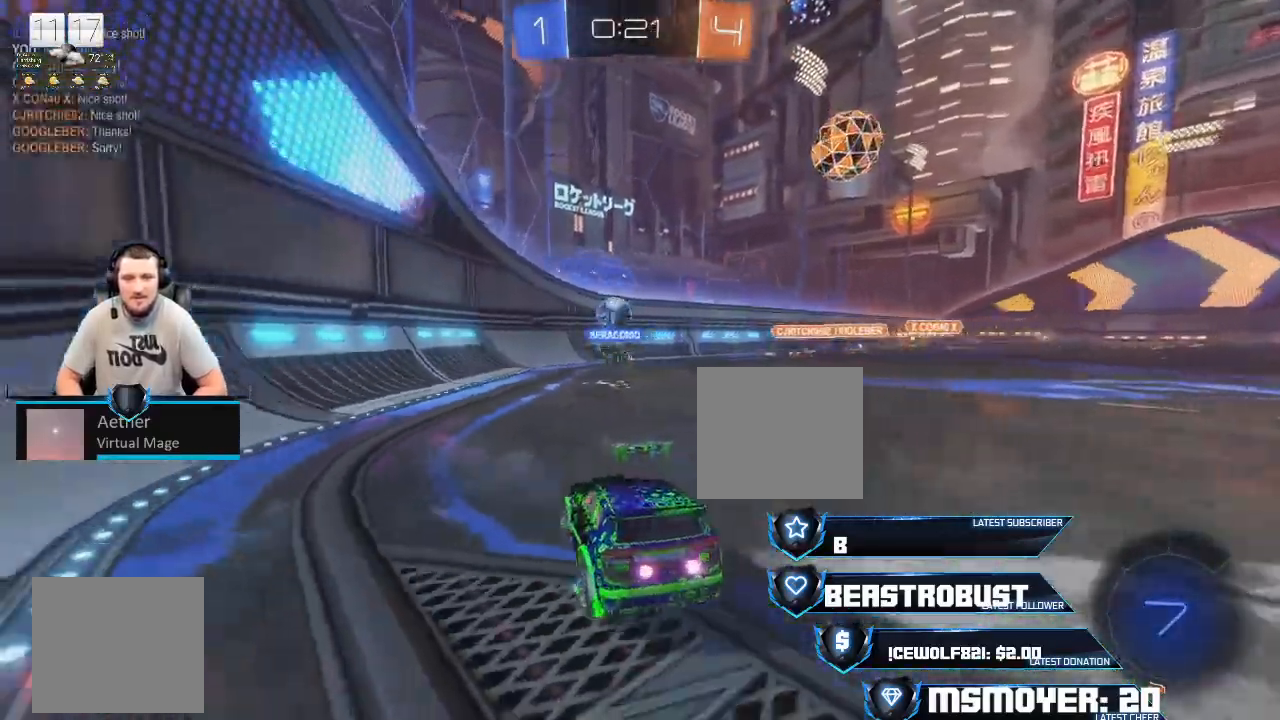
Gameplay with a controller (PlayStation layout); each line is a JSON object with the inputs held at the frame after it. "events" lists button and stick changes between this image and that frame as [ms after this image, input, new state], when the widget could be followed in between.
{"buttons": ["L2", "R2"], "left_stick": "left", "right_stick": "center", "events": [[67, "R2", "down"], [267, "left_stick", "right"], [400, "left_stick", "left"], [467, "L2", "down"]]}
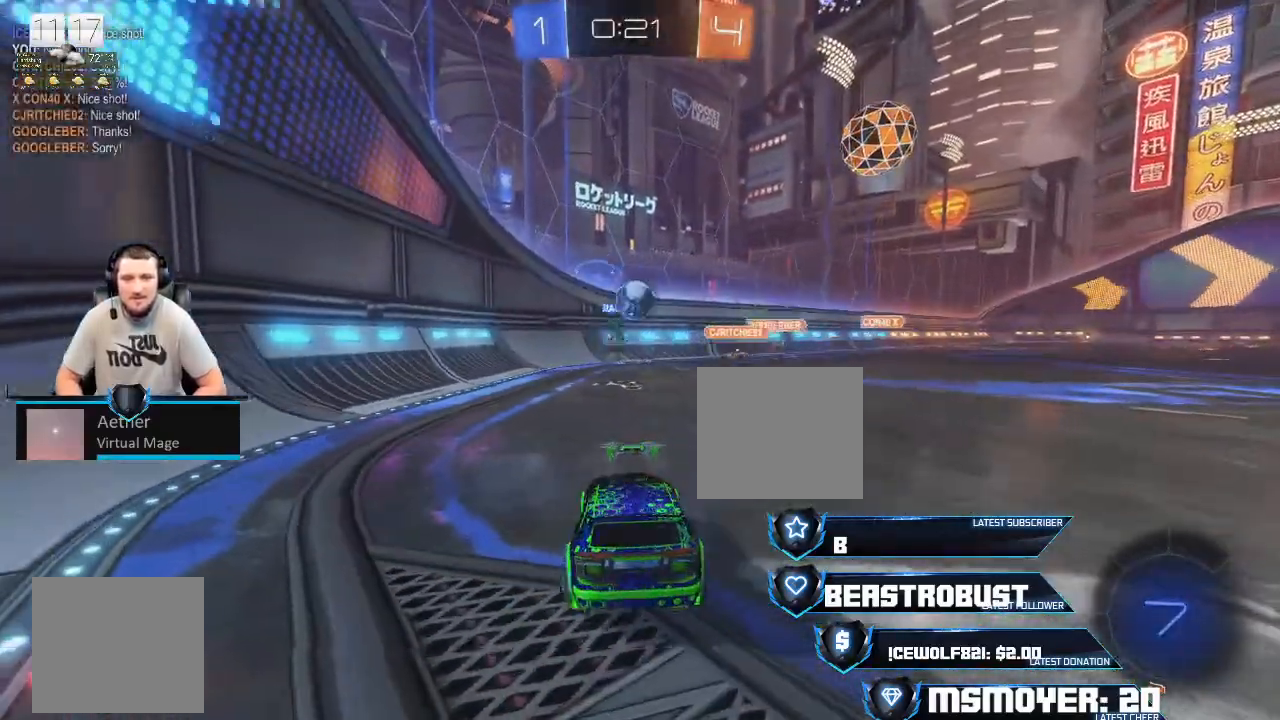
{"buttons": ["R2"], "left_stick": "center", "right_stick": "center", "events": [[33, "R2", "up"], [233, "left_stick", "down-right"], [433, "left_stick", "center"], [500, "L2", "up"], [500, "R2", "down"]]}
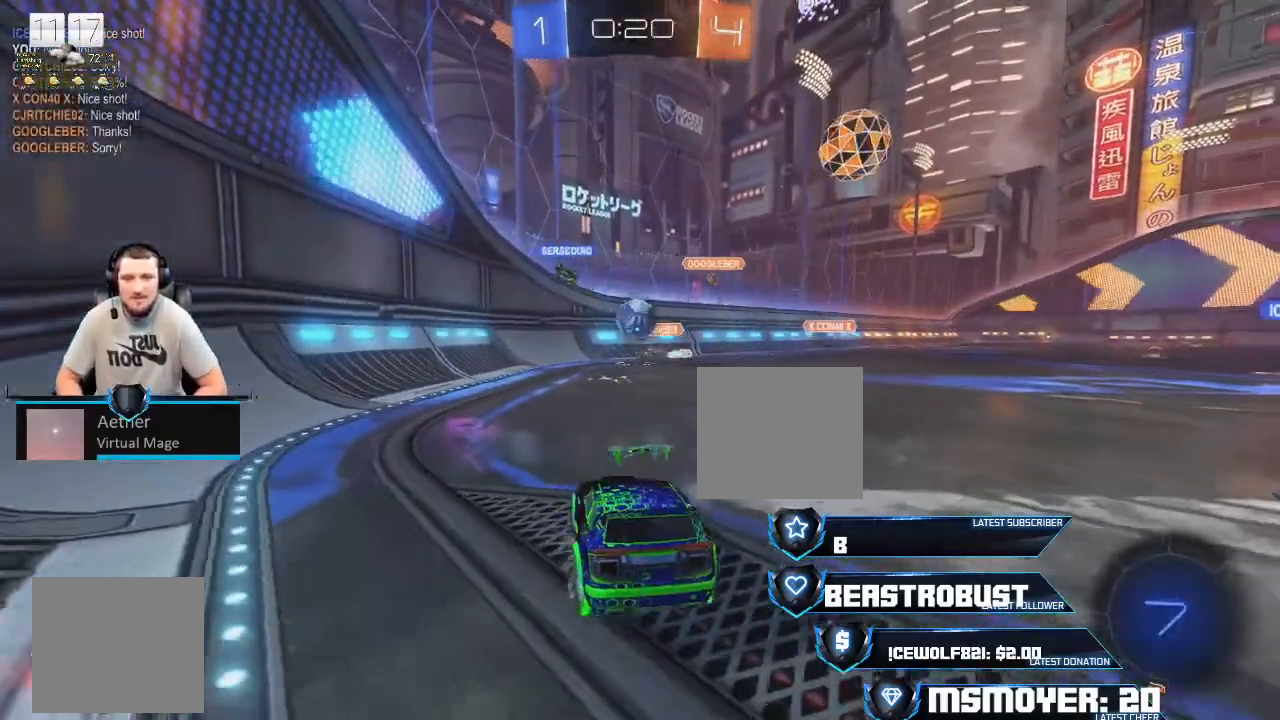
{"buttons": ["R2"], "left_stick": "center", "right_stick": "center", "events": [[167, "left_stick", "left"], [200, "CROSS", "down"], [333, "left_stick", "center"], [367, "CROSS", "up"], [433, "SQUARE", "down"], [500, "SQUARE", "up"]]}
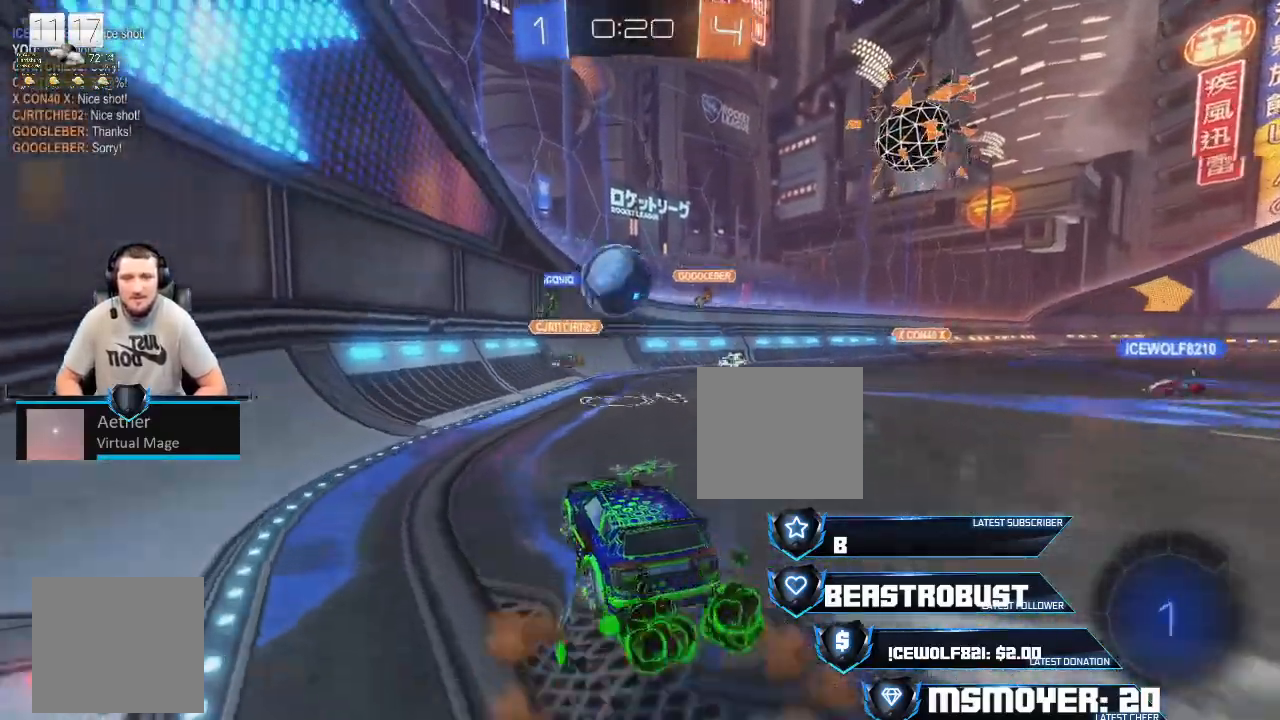
{"buttons": ["CIRCLE", "TRIANGLE", "L2", "R2"], "left_stick": "left", "right_stick": "center", "events": [[33, "SQUARE", "down"], [100, "left_stick", "left"], [133, "SQUARE", "up"], [200, "CIRCLE", "down"], [200, "L2", "down"], [200, "L3", "down"], [200, "TRIANGLE", "down"], [267, "CROSS", "down"], [433, "CROSS", "up"], [467, "L3", "up"]]}
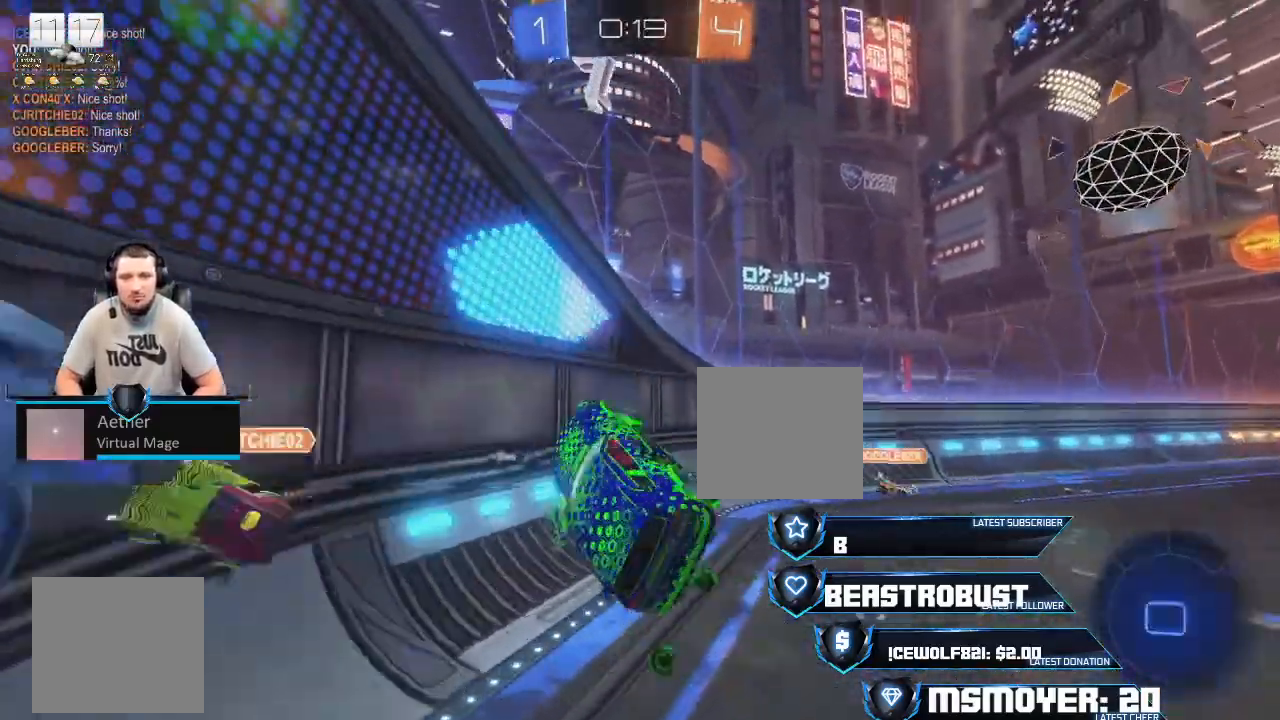
{"buttons": ["CROSS", "CIRCLE", "L2", "R2"], "left_stick": "down-right", "right_stick": "center", "events": [[100, "CROSS", "down"], [133, "TRIANGLE", "up"], [167, "CIRCLE", "up"], [167, "left_stick", "down-right"], [233, "CIRCLE", "down"]]}
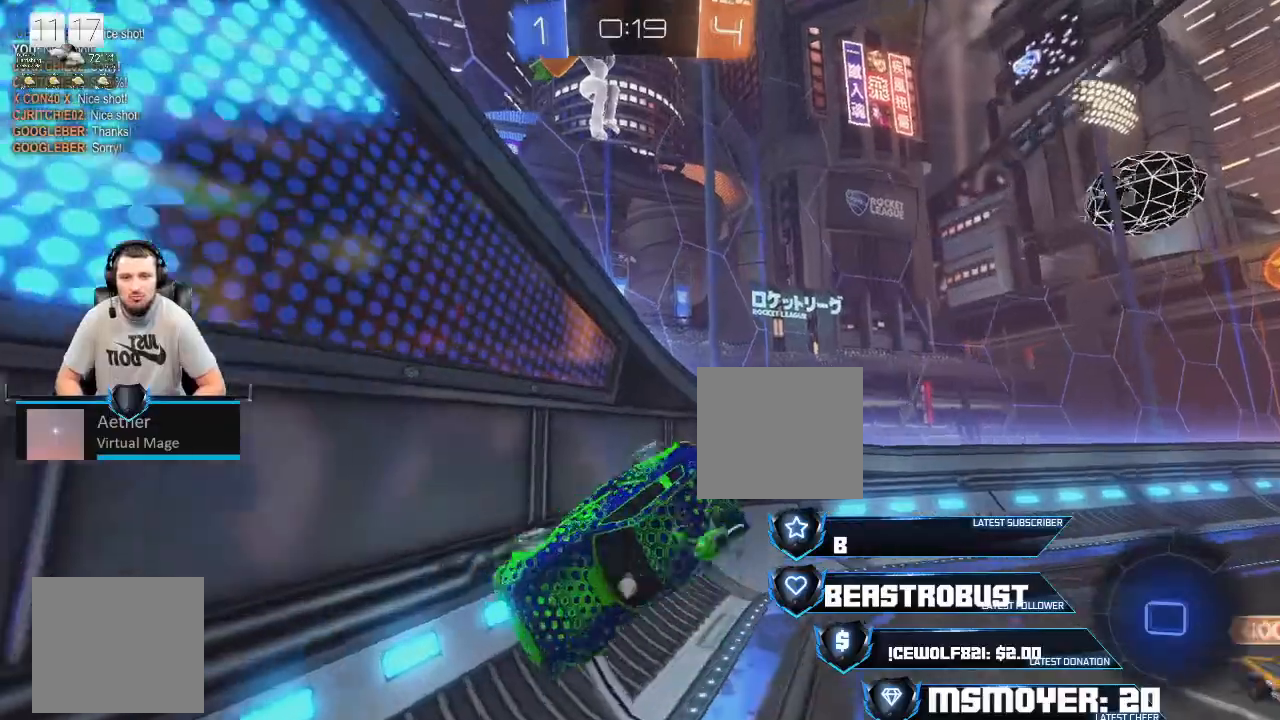
{"buttons": ["TRIANGLE", "R2"], "left_stick": "down-right", "right_stick": "center", "events": [[33, "CROSS", "up"], [33, "L2", "up"], [67, "CIRCLE", "up"], [67, "TRIANGLE", "down"]]}
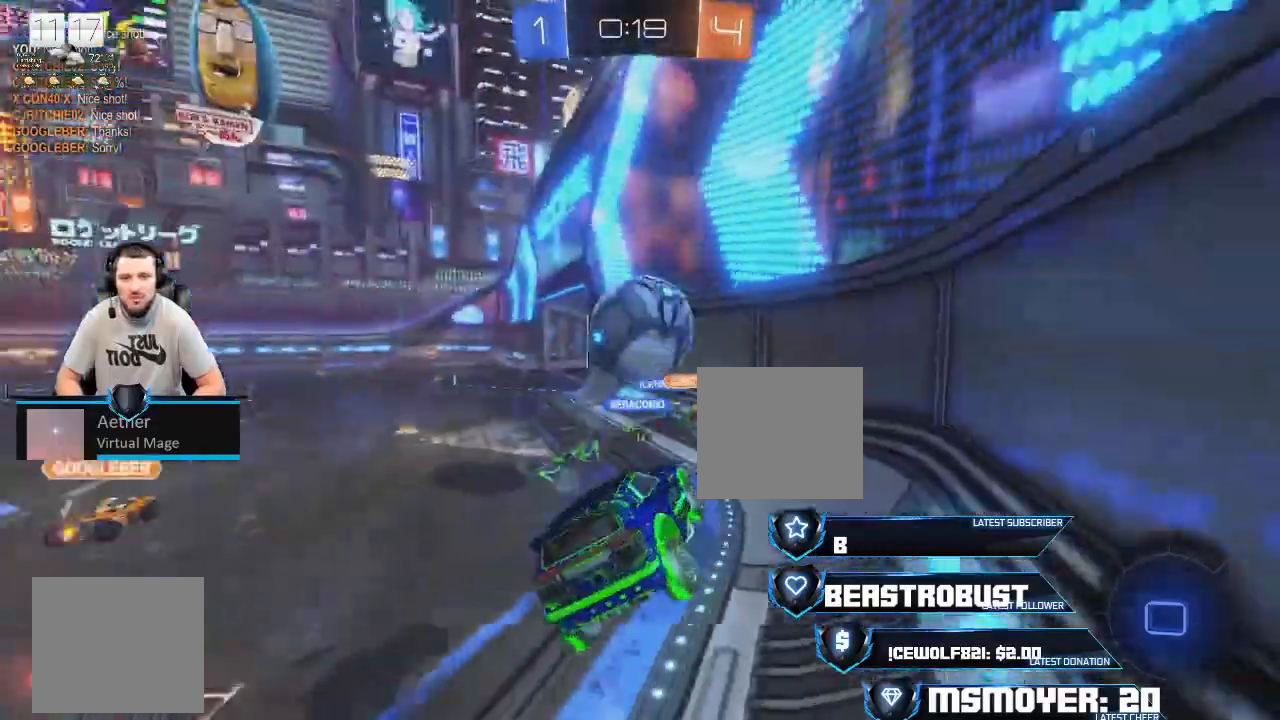
{"buttons": ["L2", "R2"], "left_stick": "down-right", "right_stick": "center", "events": [[33, "TRIANGLE", "up"], [467, "L2", "down"]]}
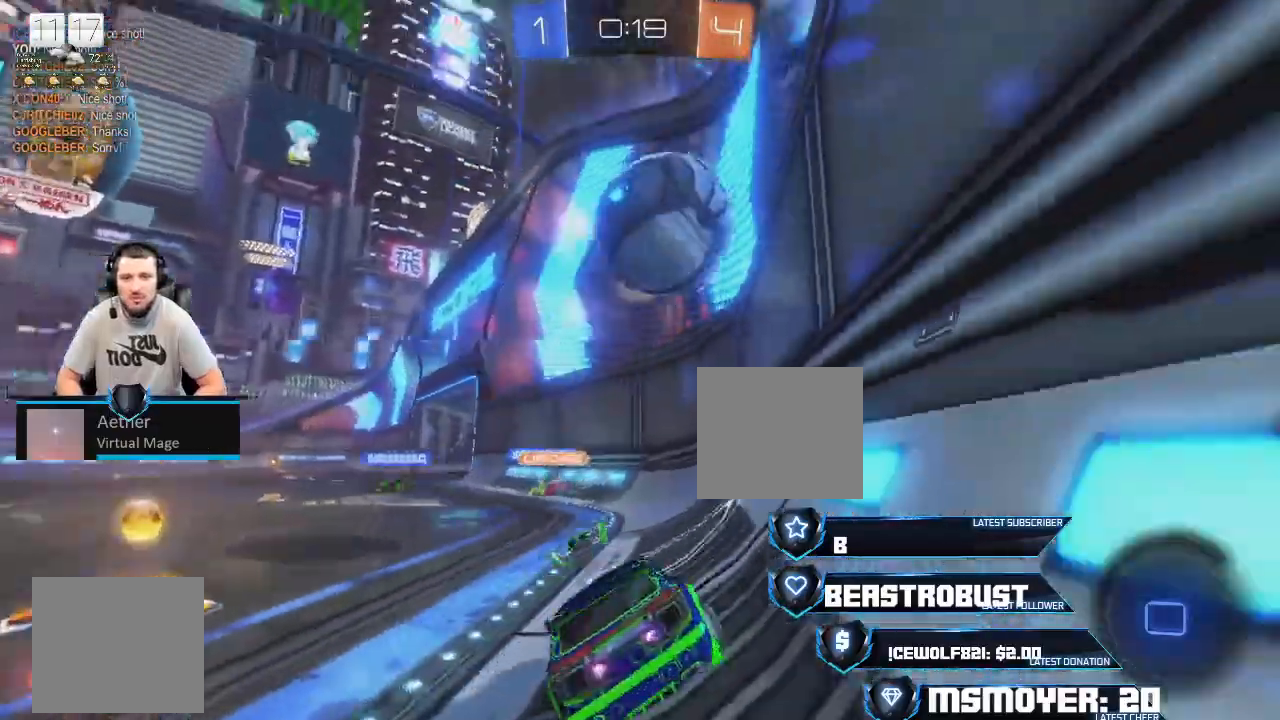
{"buttons": ["R2"], "left_stick": "down-right", "right_stick": "center", "events": [[67, "R2", "up"], [367, "L2", "up"], [467, "R2", "down"]]}
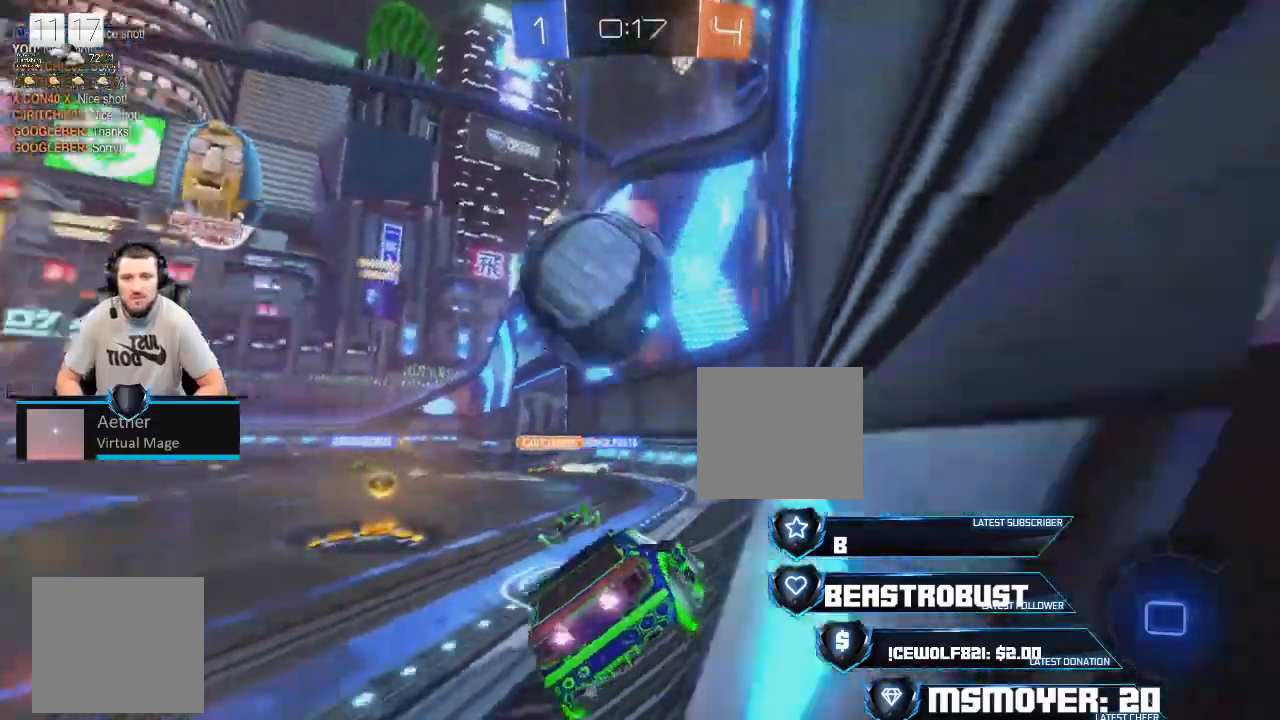
{"buttons": [], "left_stick": "right", "right_stick": "center", "events": [[167, "left_stick", "left"], [400, "left_stick", "right"], [500, "R2", "up"]]}
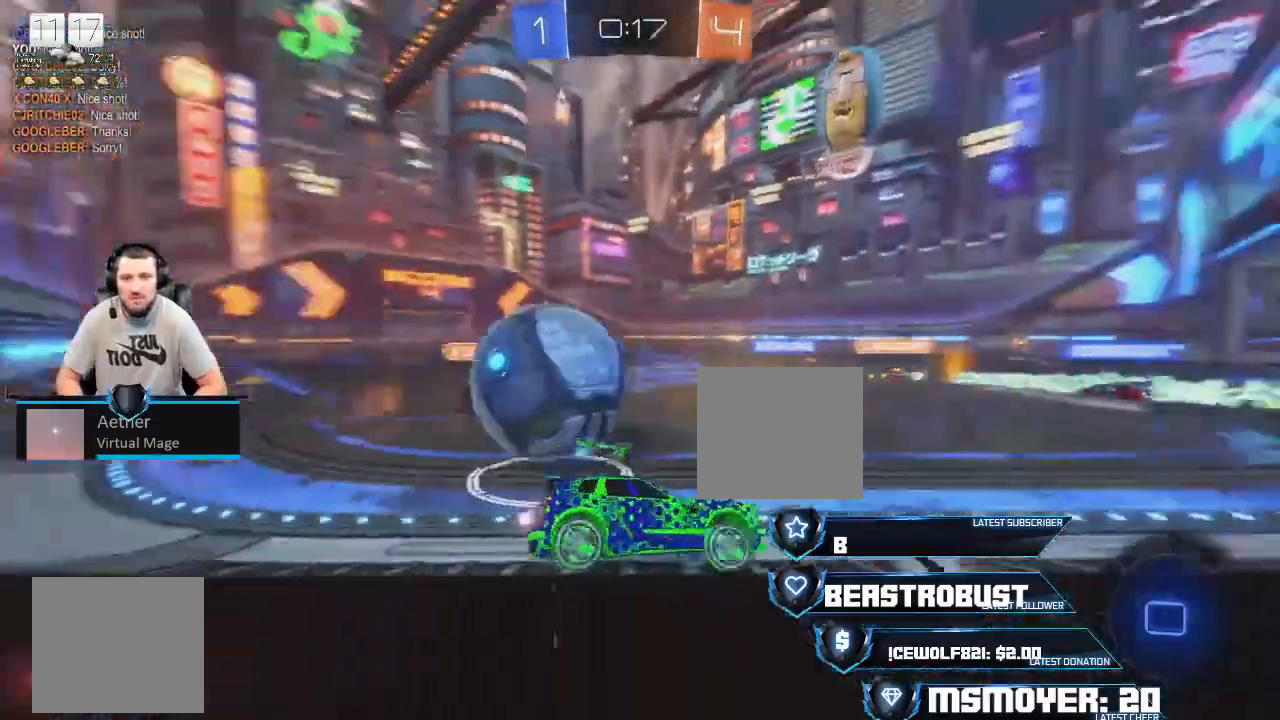
{"buttons": ["R2"], "left_stick": "right", "right_stick": "center", "events": [[133, "R2", "down"]]}
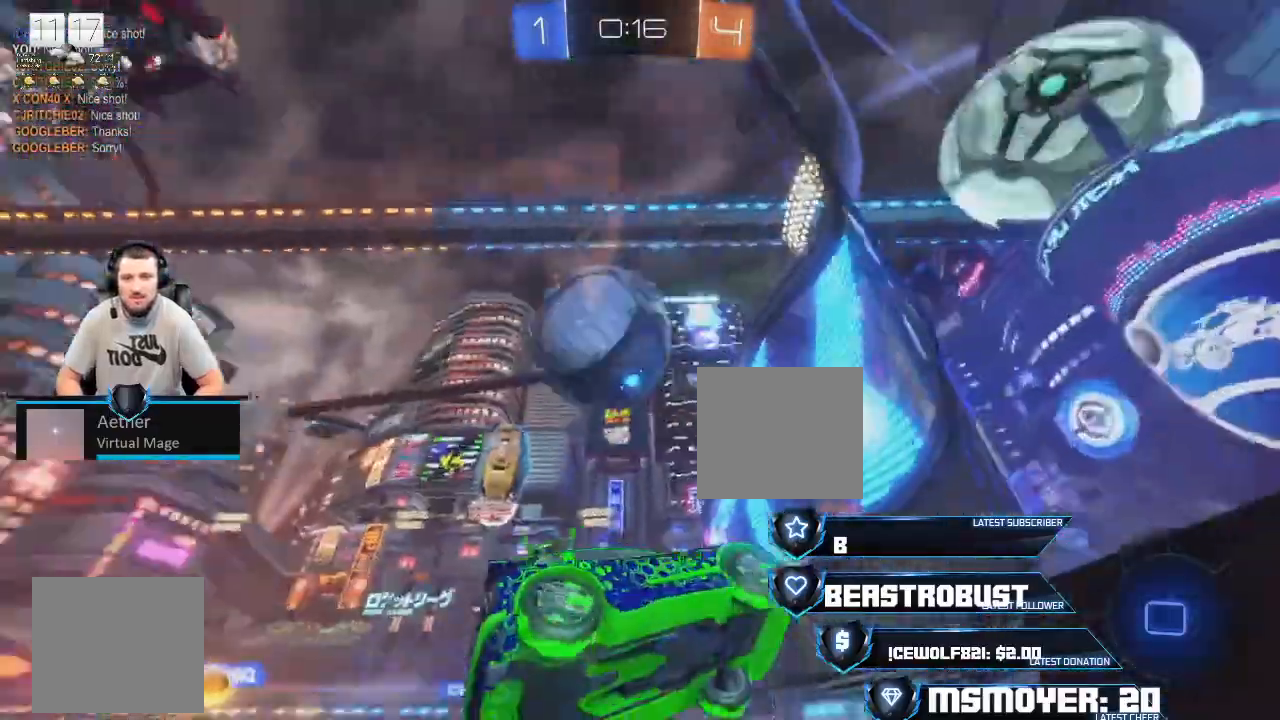
{"buttons": ["R2"], "left_stick": "right", "right_stick": "center", "events": [[67, "TRIANGLE", "down"], [100, "TRIANGLE", "up"]]}
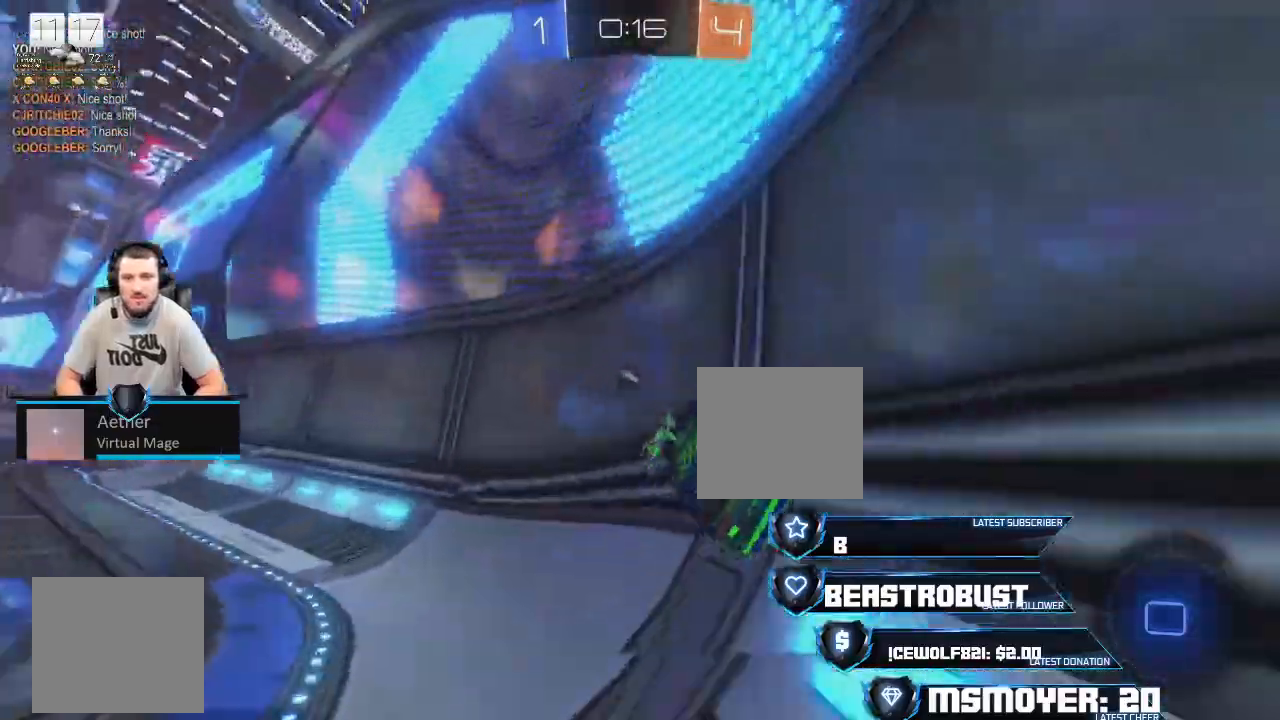
{"buttons": ["TRIANGLE", "R2"], "left_stick": "left", "right_stick": "center", "events": [[133, "TRIANGLE", "down"], [333, "left_stick", "left"], [433, "R2", "up"], [500, "R2", "down"]]}
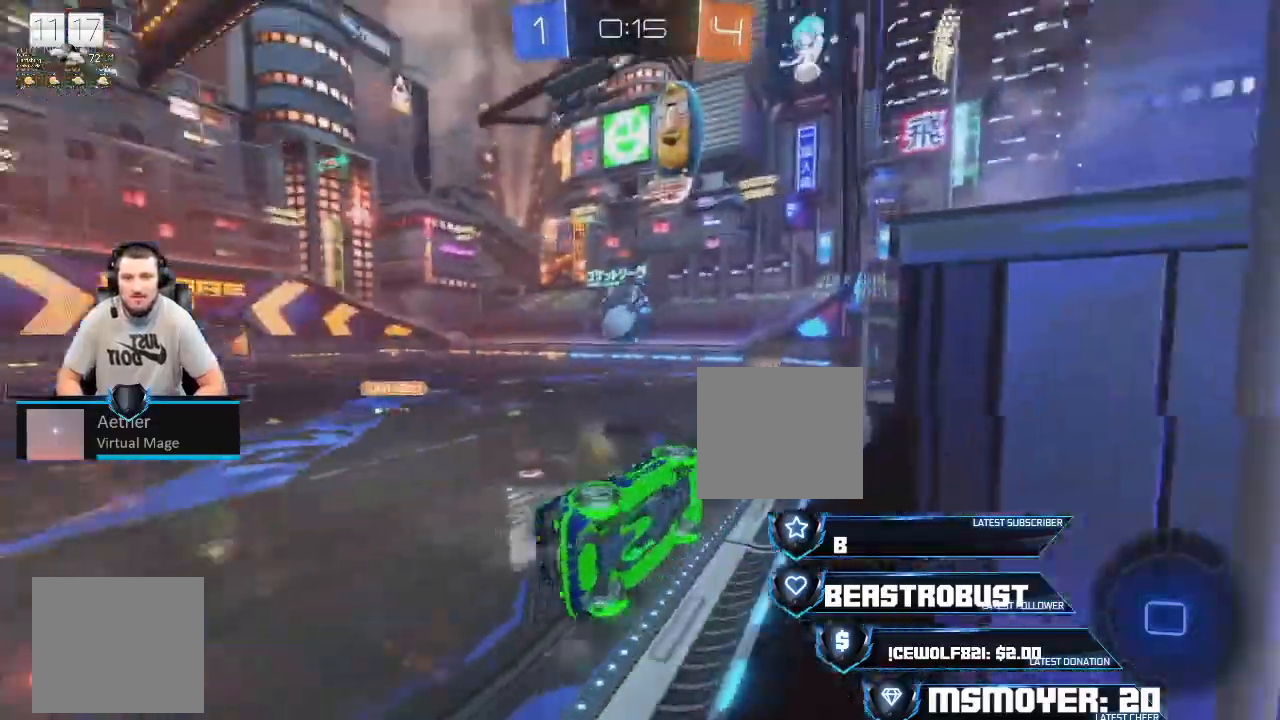
{"buttons": ["CROSS", "R2"], "left_stick": "right", "right_stick": "center", "events": [[33, "TRIANGLE", "up"], [67, "left_stick", "center"], [367, "CROSS", "down"], [433, "left_stick", "right"]]}